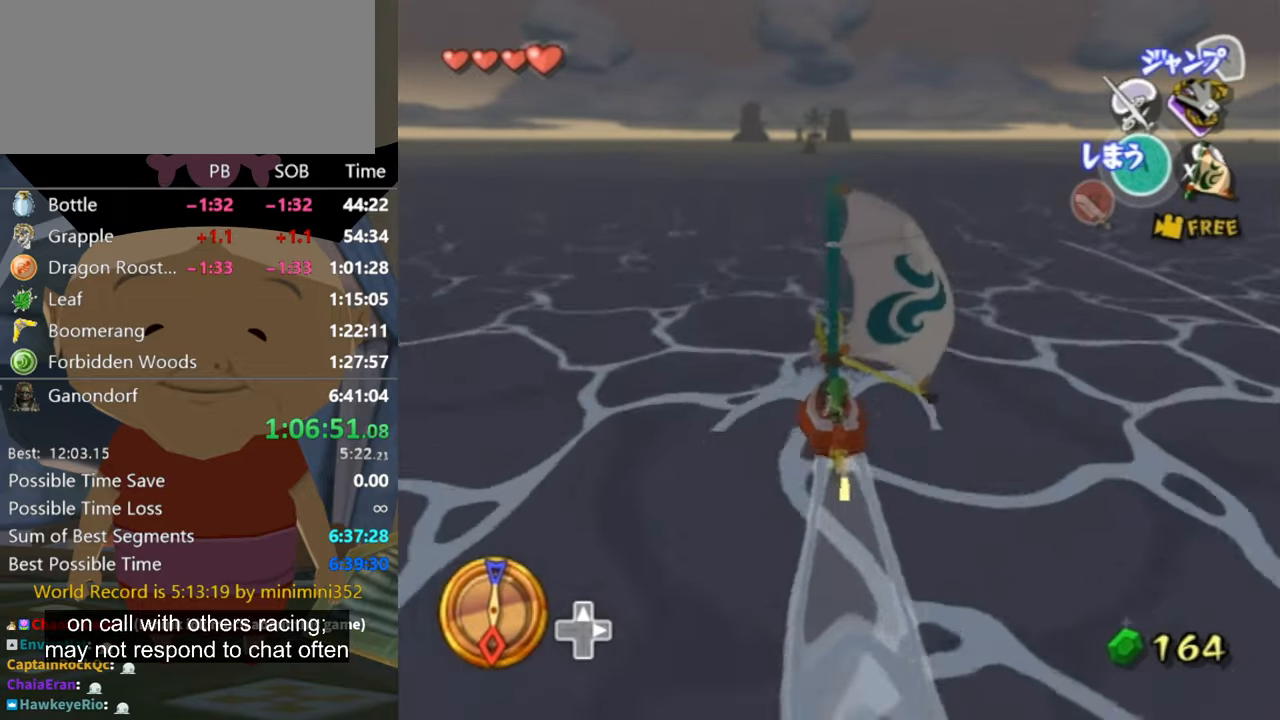
Gameplay with a controller (Nintendo layout); each line is a JSON object with the inputs held at the frame after it. "events" lists button and stick changes between this image and that frame as [ms after this image, input, new state], when the widget could be followed in between. Not read: L3 R3.
{"buttons": [], "left_stick": "right", "right_stick": "center", "events": [[100, "left_stick", "center"], [500, "left_stick", "right"]]}
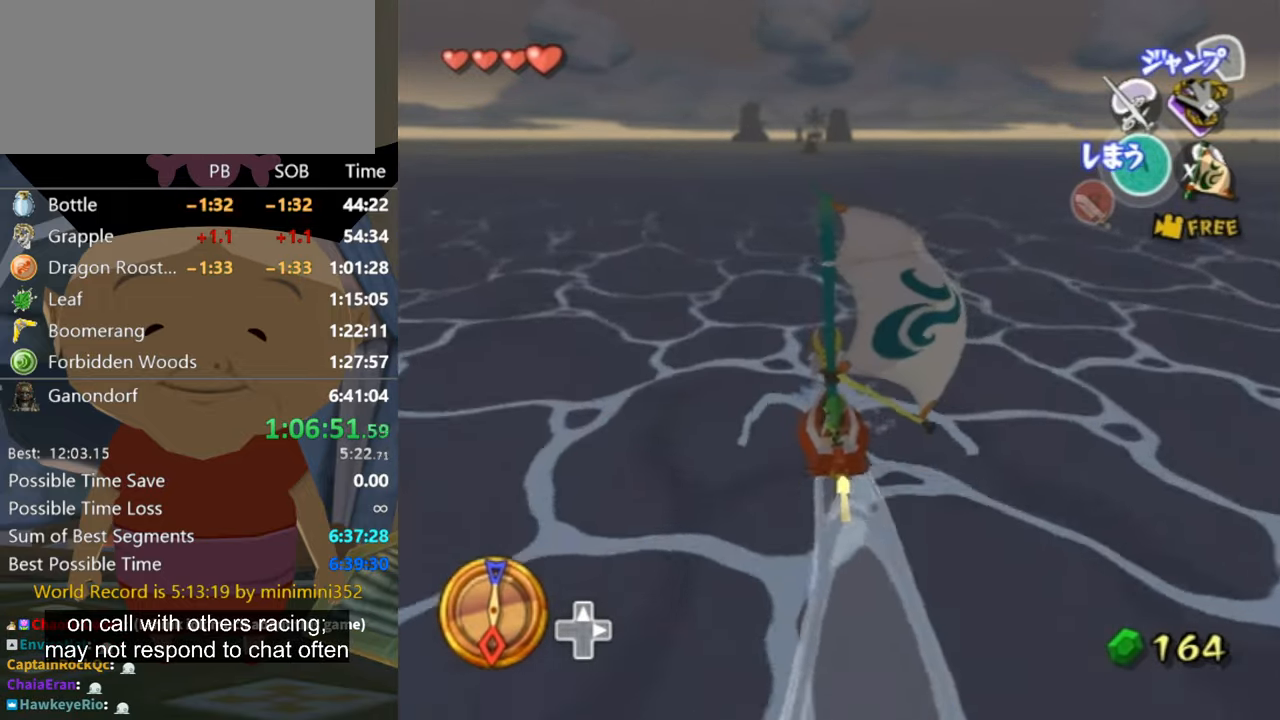
{"buttons": [], "left_stick": "center", "right_stick": "center", "events": [[34, "A", "down"], [67, "left_stick", "center"], [134, "A", "up"], [267, "X", "down"], [334, "X", "up"]]}
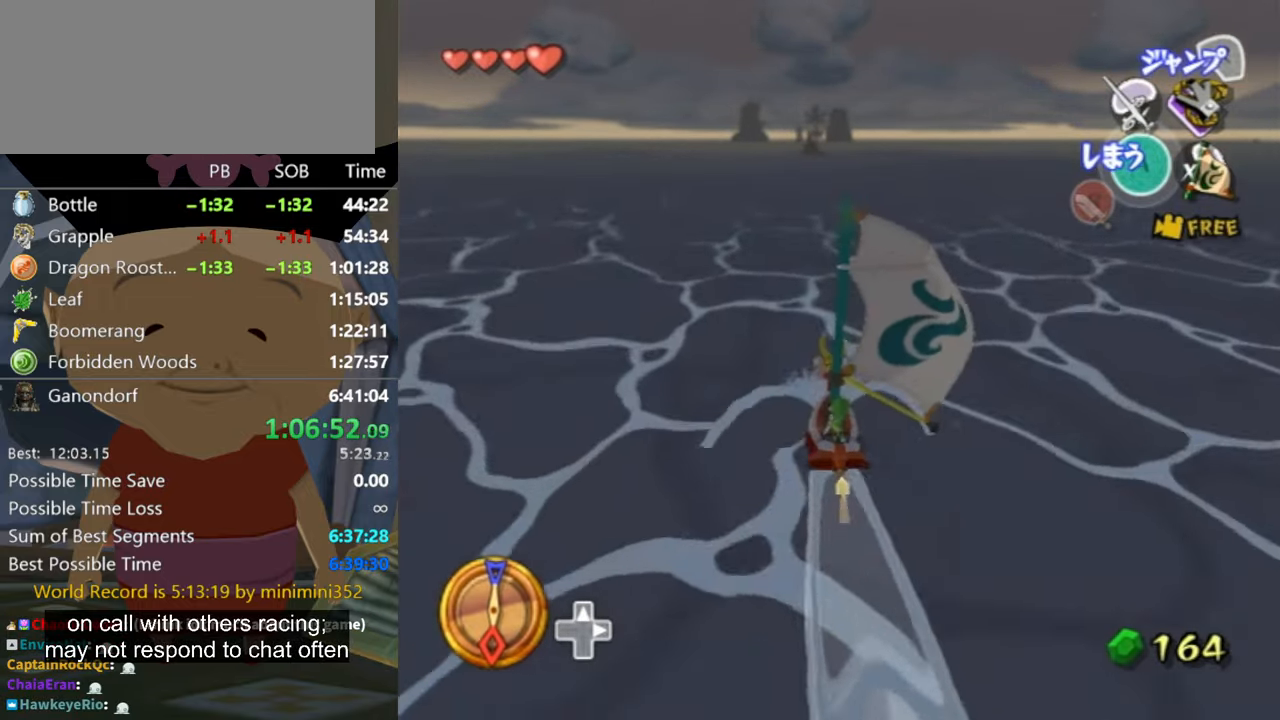
{"buttons": ["A"], "left_stick": "center", "right_stick": "center", "events": [[300, "left_stick", "right"], [367, "left_stick", "center"], [434, "A", "down"]]}
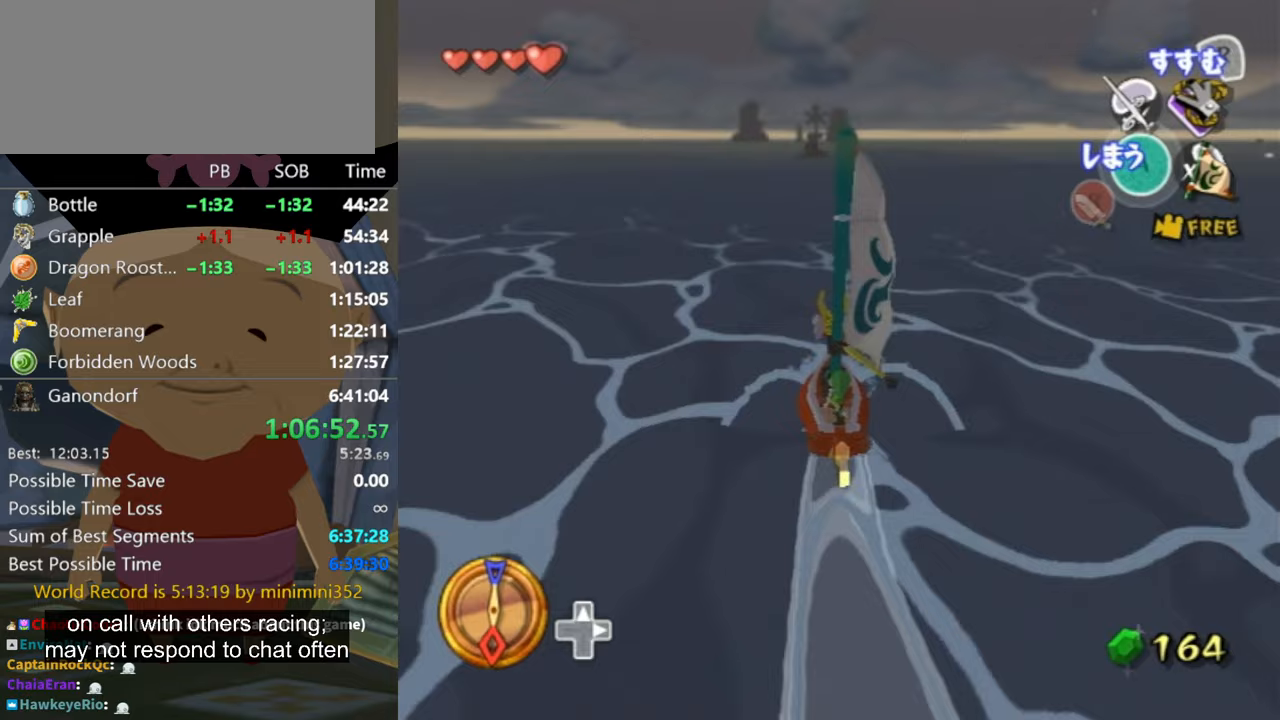
{"buttons": [], "left_stick": "center", "right_stick": "center", "events": [[33, "A", "up"], [100, "left_stick", "right"], [233, "X", "down"], [233, "left_stick", "center"], [333, "X", "up"]]}
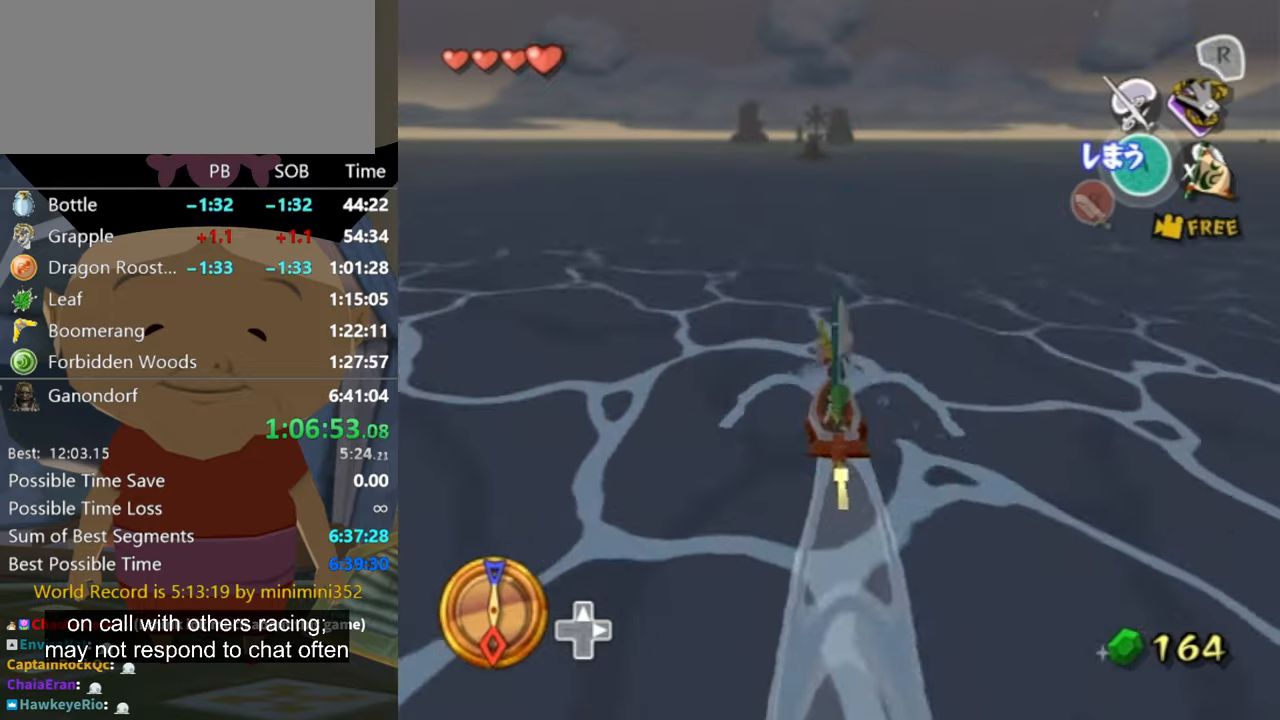
{"buttons": [], "left_stick": "up-left", "right_stick": "center", "events": [[200, "left_stick", "up-left"], [300, "left_stick", "center"], [500, "left_stick", "up-left"]]}
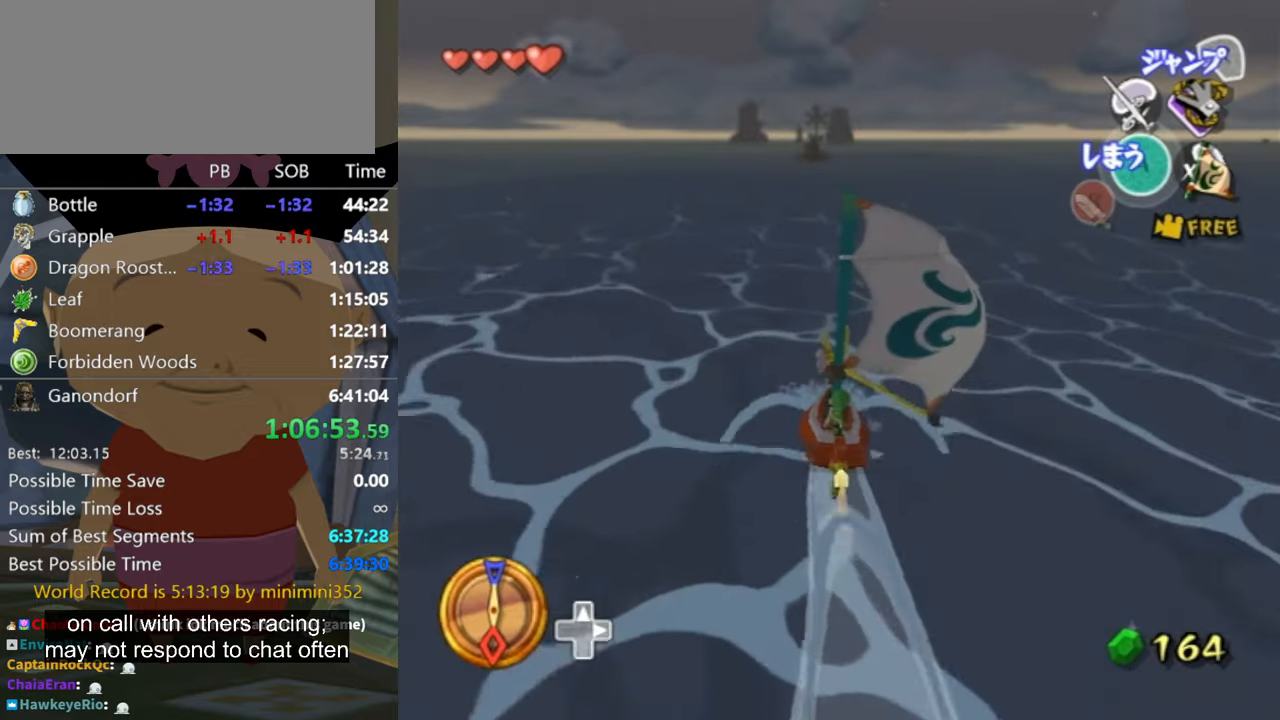
{"buttons": [], "left_stick": "up-left", "right_stick": "center", "events": [[100, "A", "down"], [100, "left_stick", "center"], [200, "A", "up"], [200, "left_stick", "up-left"], [267, "X", "down"], [433, "X", "up"]]}
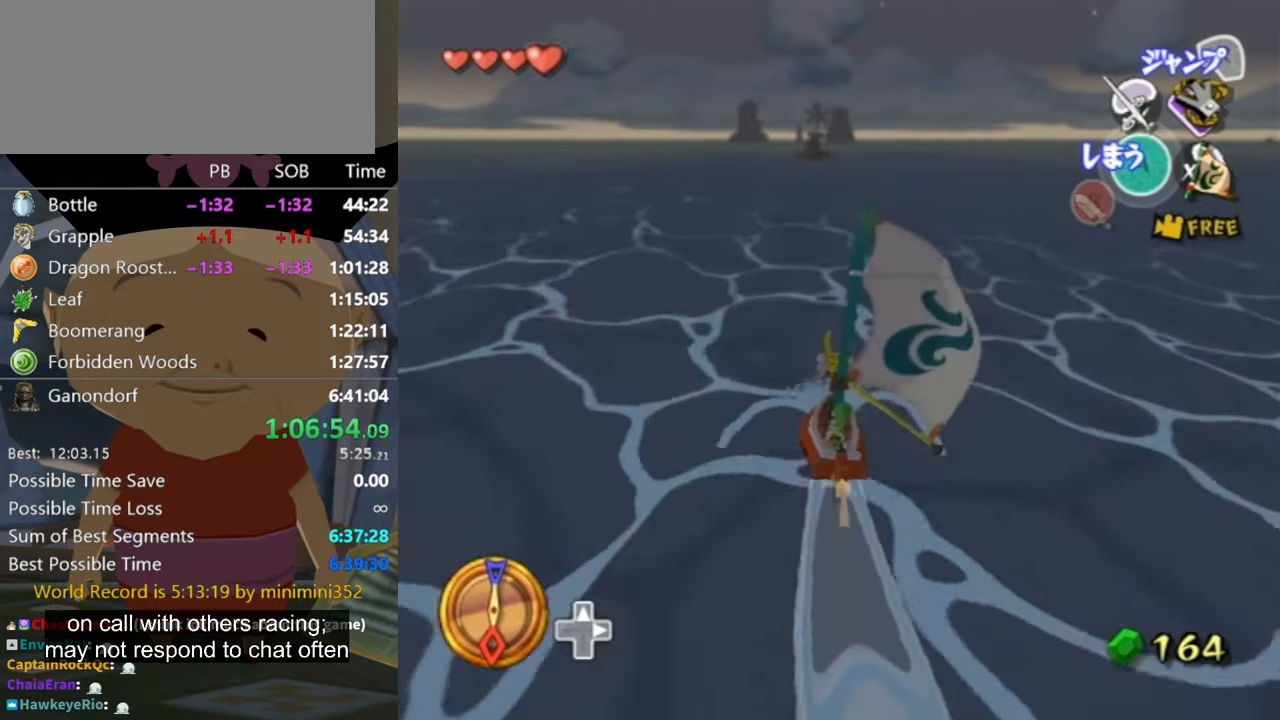
{"buttons": [], "left_stick": "center", "right_stick": "center", "events": [[233, "left_stick", "center"], [300, "left_stick", "left"], [500, "left_stick", "center"]]}
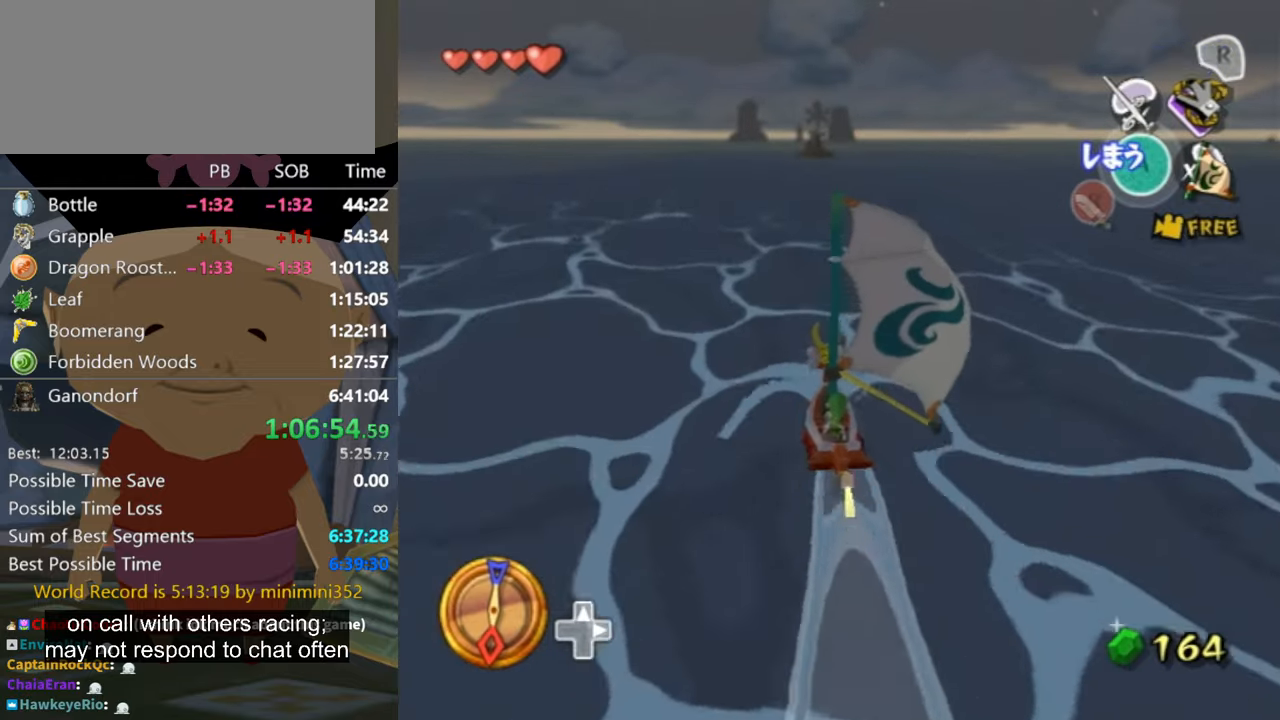
{"buttons": [], "left_stick": "up-left", "right_stick": "center", "events": [[33, "A", "down"], [67, "A", "up"], [167, "X", "down"], [300, "X", "up"], [500, "left_stick", "up-left"]]}
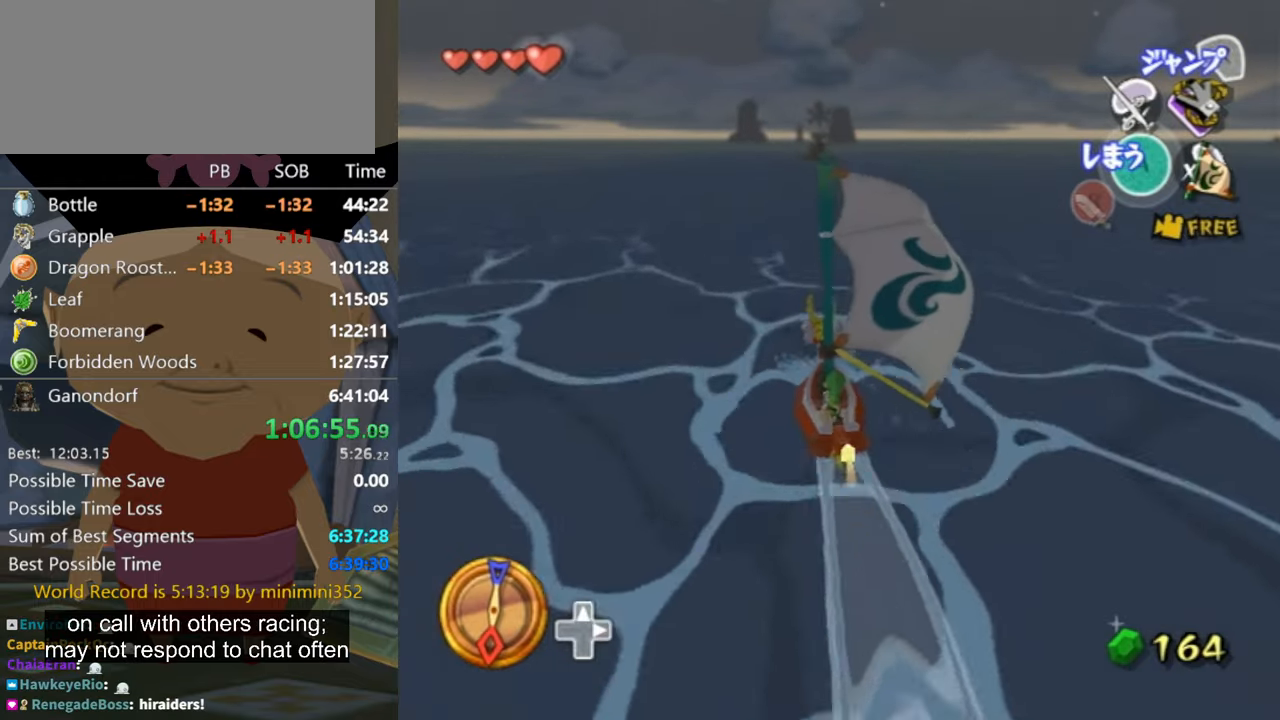
{"buttons": [], "left_stick": "center", "right_stick": "center", "events": [[100, "left_stick", "center"], [433, "A", "down"], [500, "A", "up"]]}
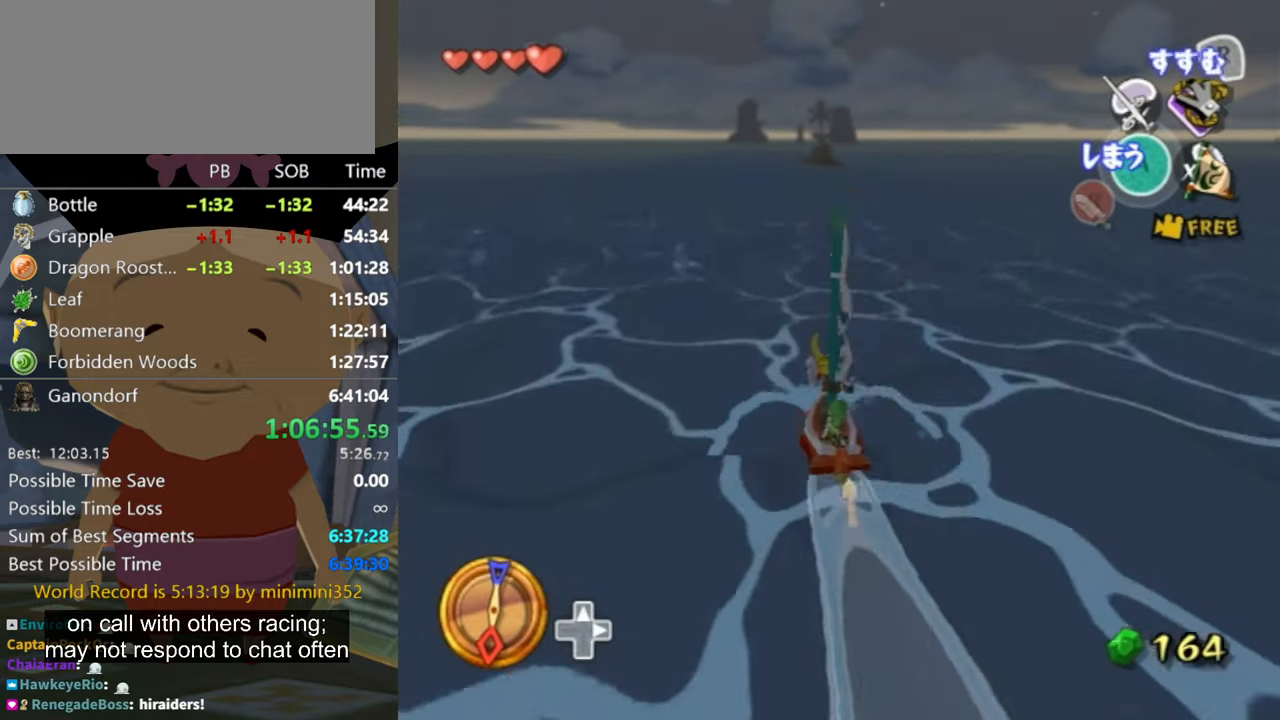
{"buttons": [], "left_stick": "center", "right_stick": "center", "events": [[133, "X", "down"], [233, "X", "up"]]}
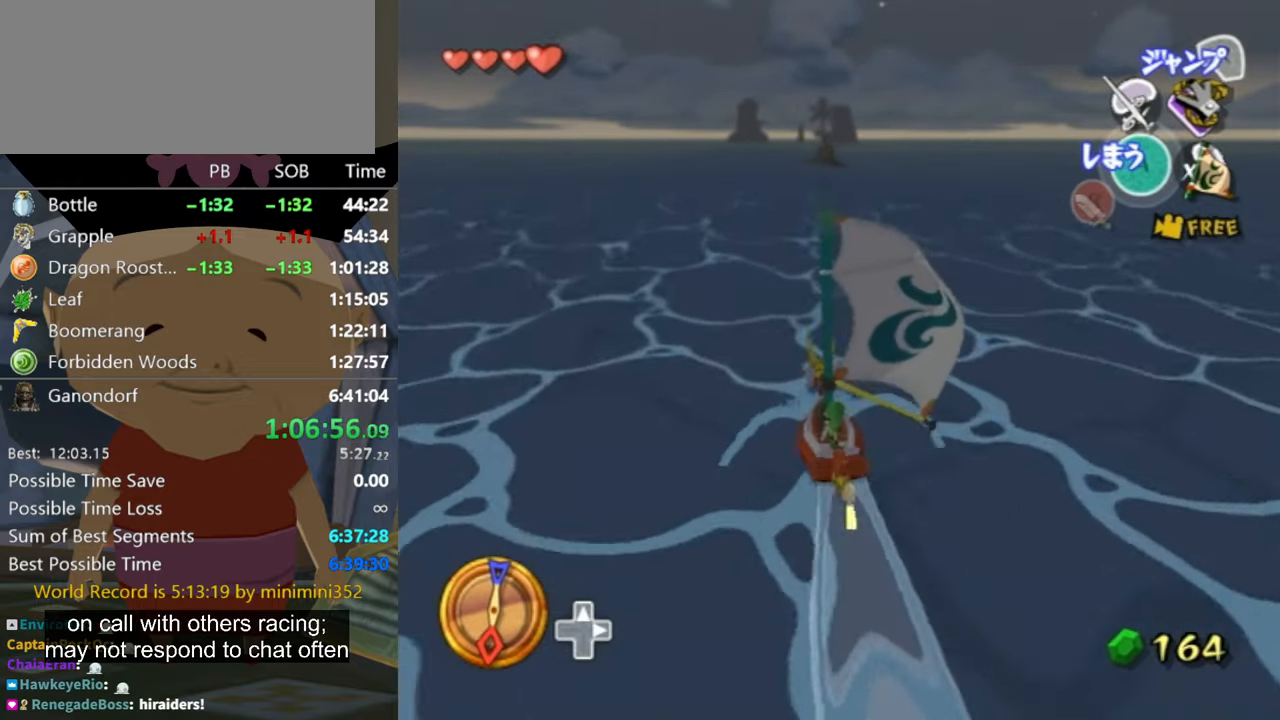
{"buttons": [], "left_stick": "up-left", "right_stick": "center", "events": [[333, "A", "down"], [400, "A", "up"], [467, "left_stick", "up-left"]]}
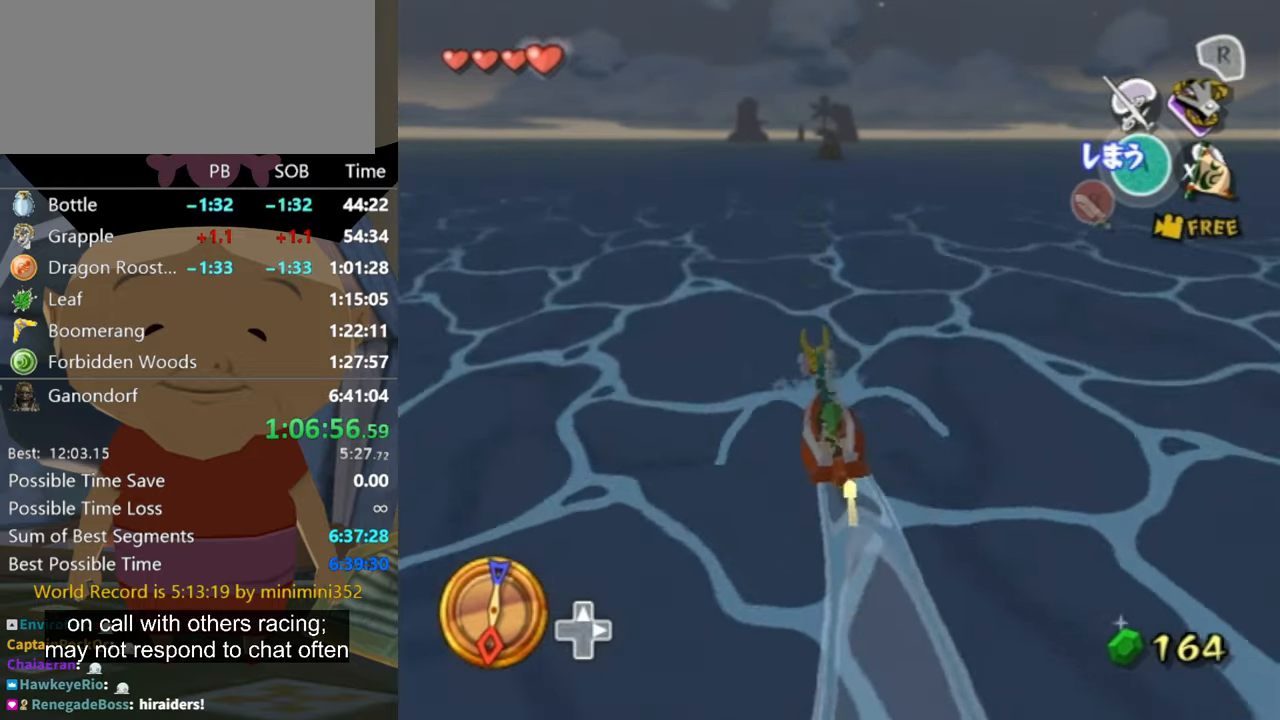
{"buttons": [], "left_stick": "center", "right_stick": "center", "events": [[33, "X", "down"], [67, "left_stick", "center"], [167, "X", "up"], [267, "left_stick", "right"], [400, "left_stick", "center"]]}
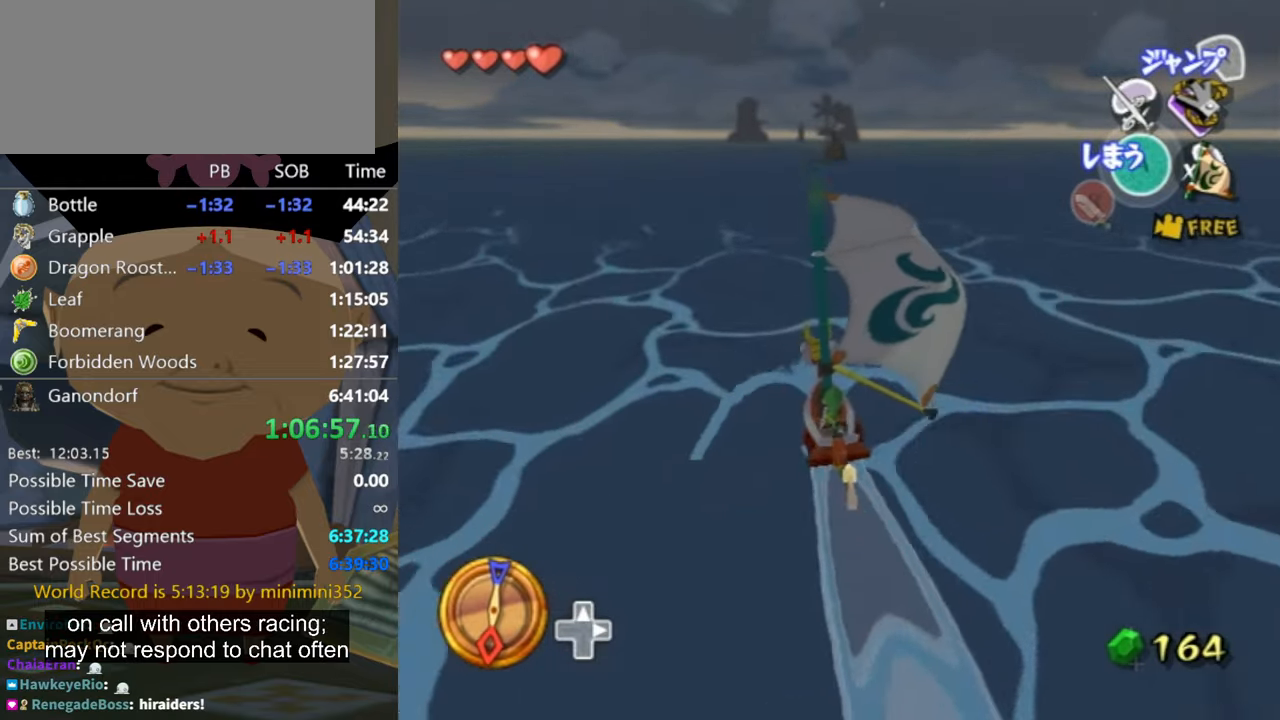
{"buttons": ["X"], "left_stick": "center", "right_stick": "center", "events": [[167, "left_stick", "right"], [233, "left_stick", "center"], [267, "A", "down"], [333, "A", "up"], [467, "X", "down"]]}
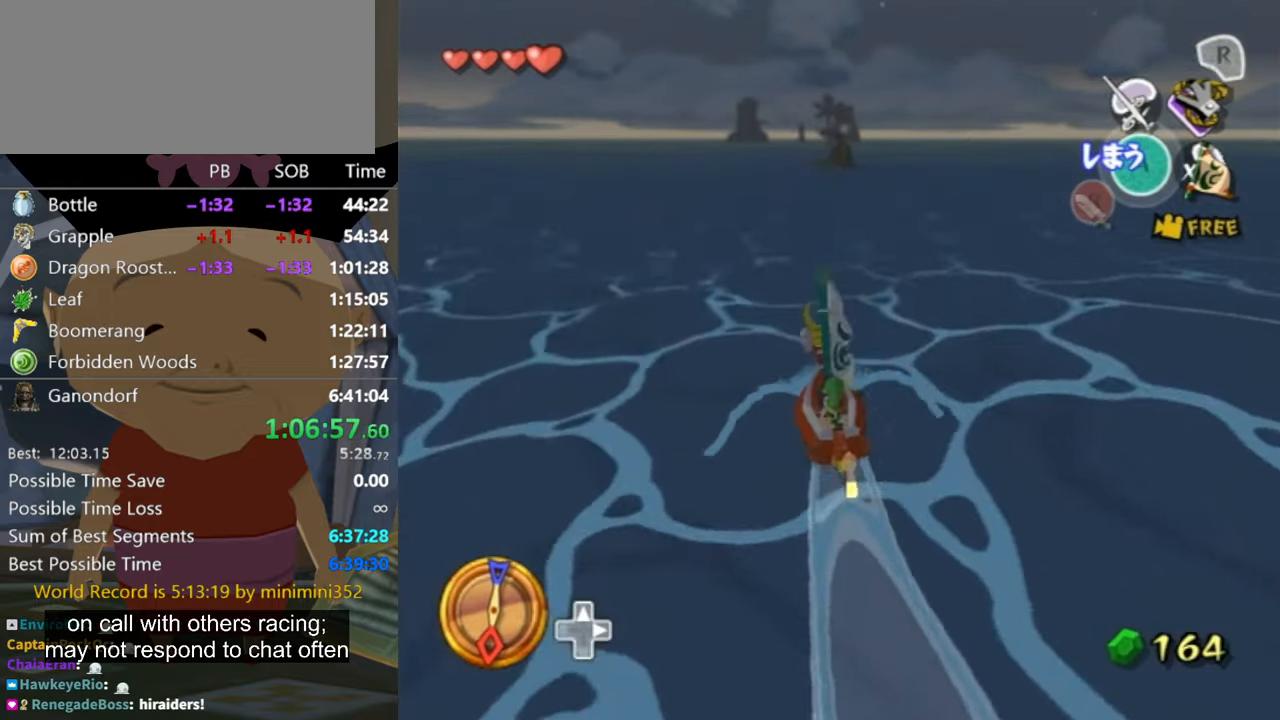
{"buttons": [], "left_stick": "center", "right_stick": "center", "events": [[67, "X", "up"]]}
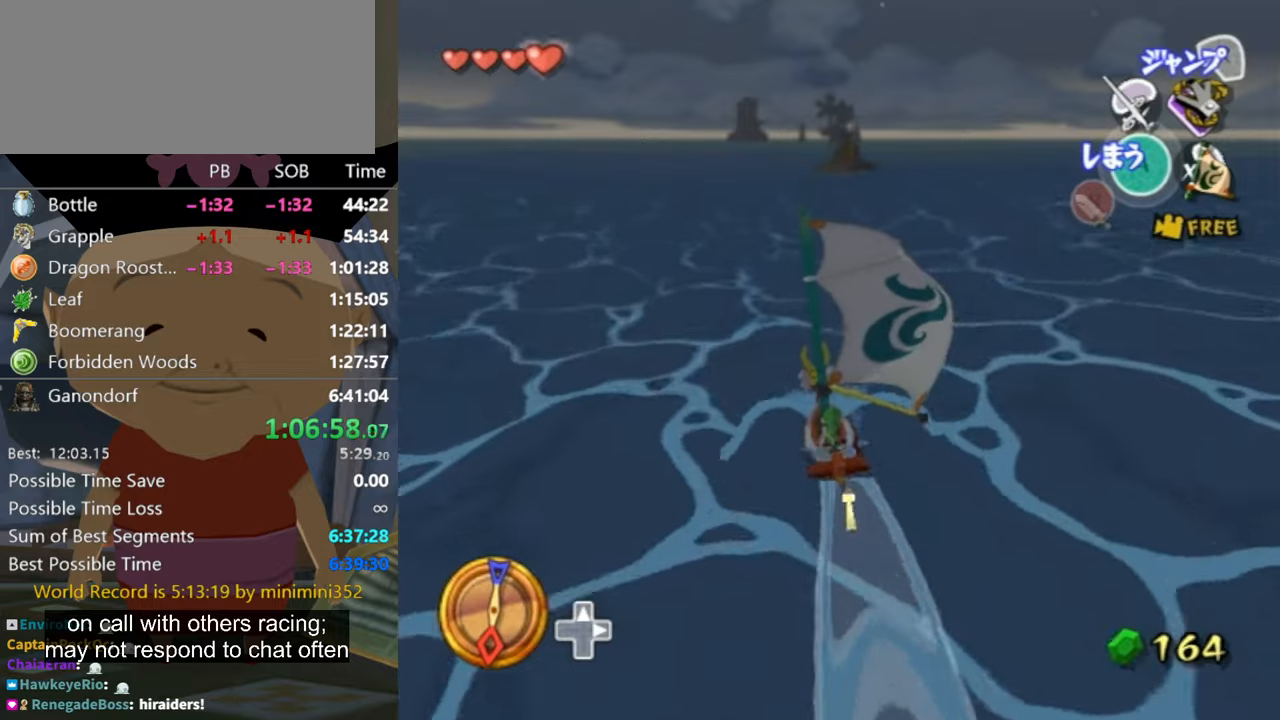
{"buttons": [], "left_stick": "center", "right_stick": "center", "events": [[66, "left_stick", "right"], [166, "A", "down"], [166, "left_stick", "center"], [200, "A", "up"], [366, "X", "down"], [433, "X", "up"]]}
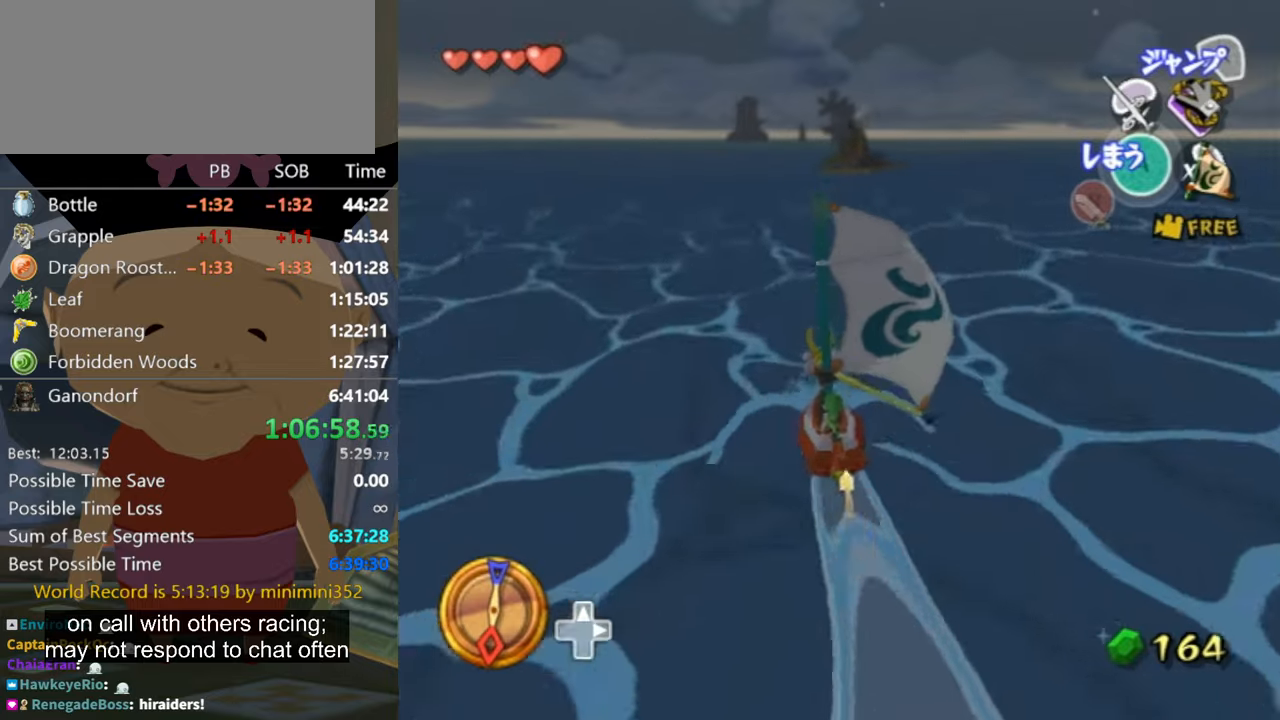
{"buttons": [], "left_stick": "center", "right_stick": "center", "events": [[133, "left_stick", "up-left"], [233, "left_stick", "center"]]}
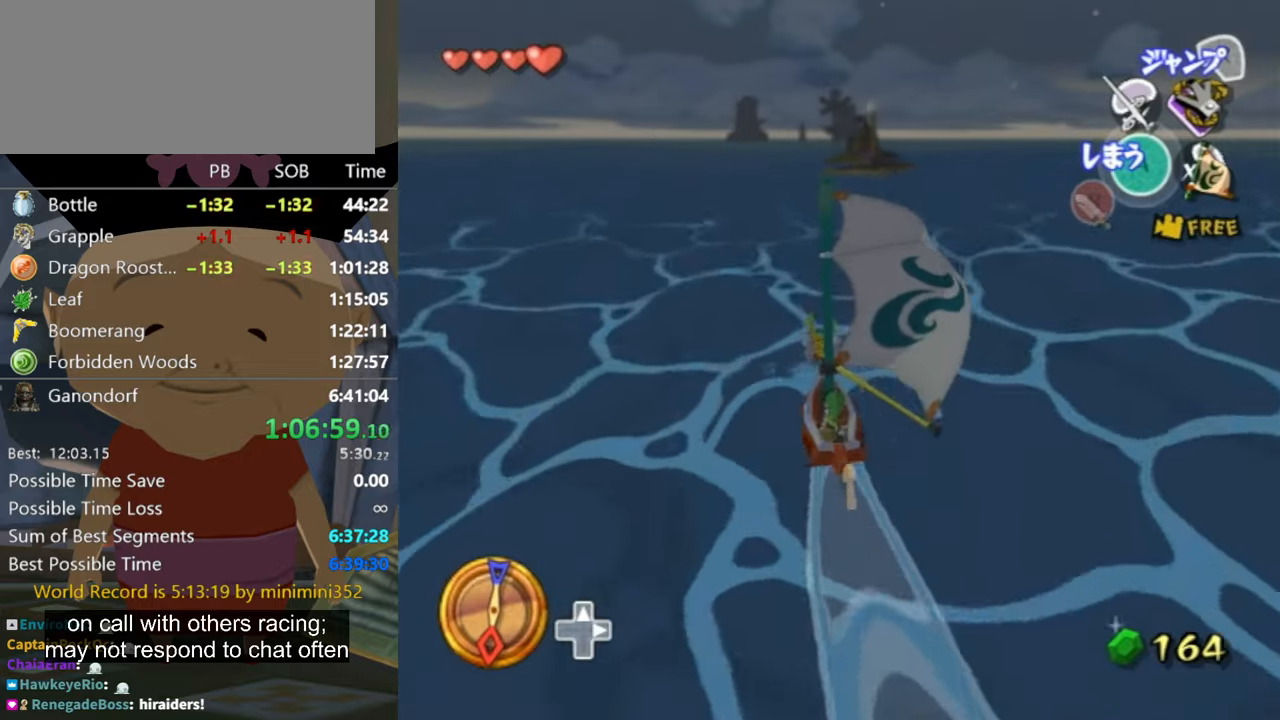
{"buttons": [], "left_stick": "center", "right_stick": "center", "events": [[100, "A", "down"], [166, "A", "up"], [300, "X", "down"], [400, "X", "up"]]}
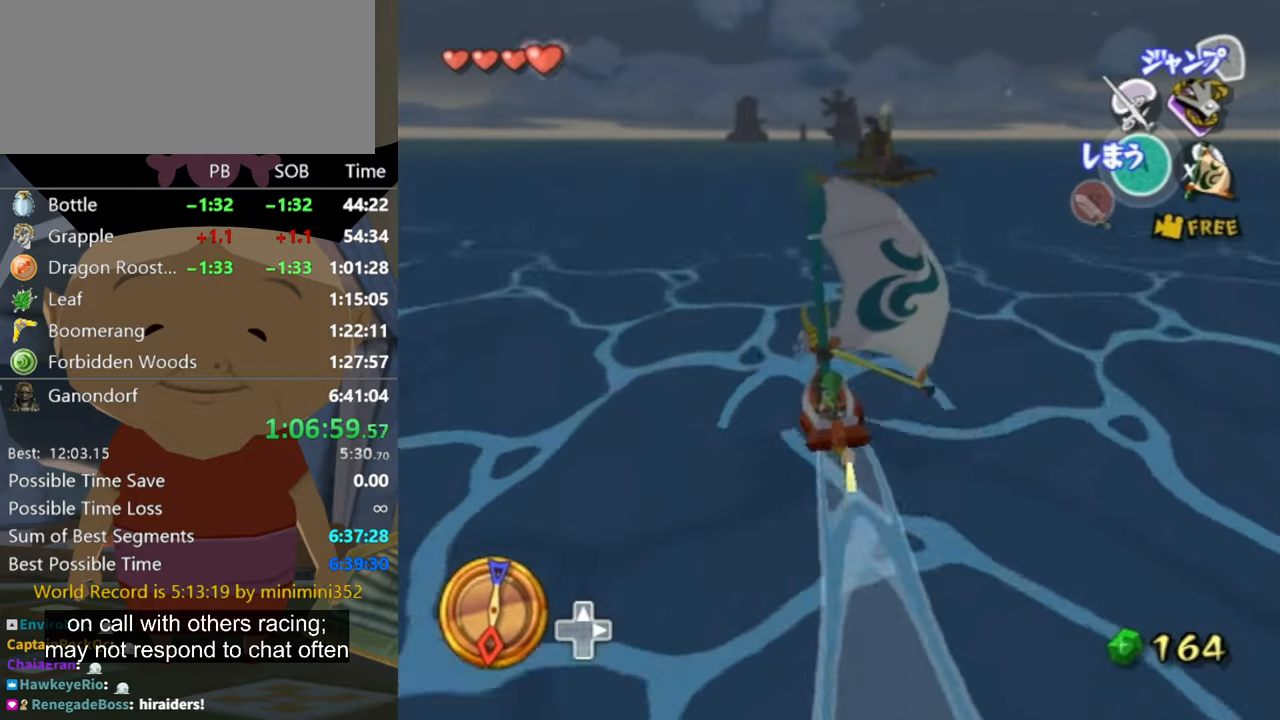
{"buttons": [], "left_stick": "right", "right_stick": "center", "events": [[500, "left_stick", "right"]]}
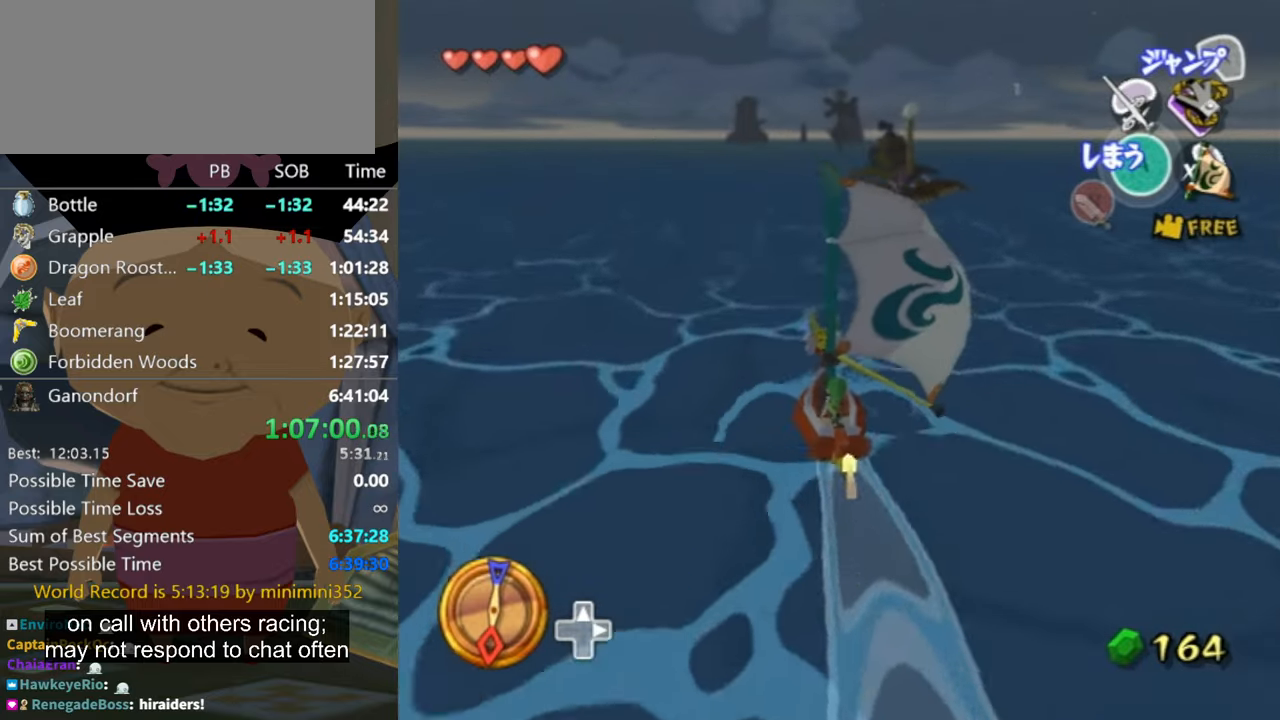
{"buttons": [], "left_stick": "center", "right_stick": "center", "events": [[33, "A", "down"], [66, "left_stick", "center"], [133, "A", "up"], [266, "X", "down"], [300, "left_stick", "right"], [366, "X", "up"], [500, "left_stick", "center"]]}
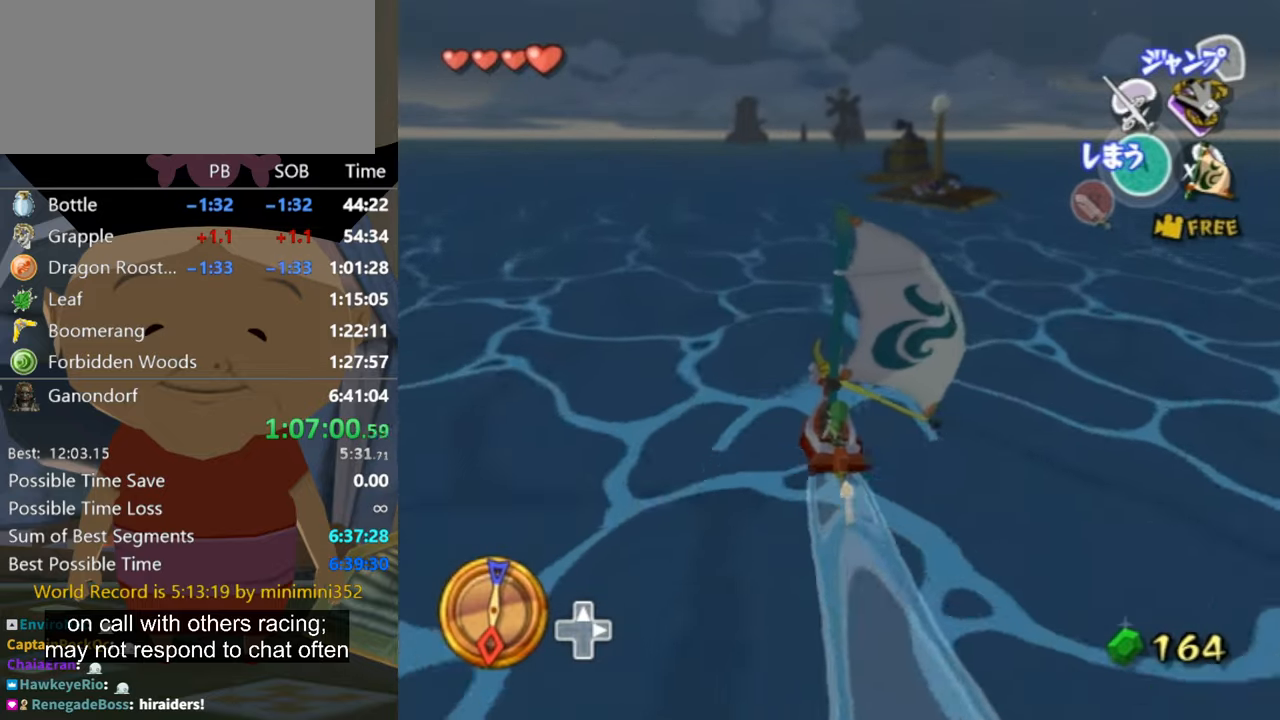
{"buttons": [], "left_stick": "right", "right_stick": "center", "events": [[133, "left_stick", "right"], [200, "left_stick", "center"], [400, "left_stick", "right"]]}
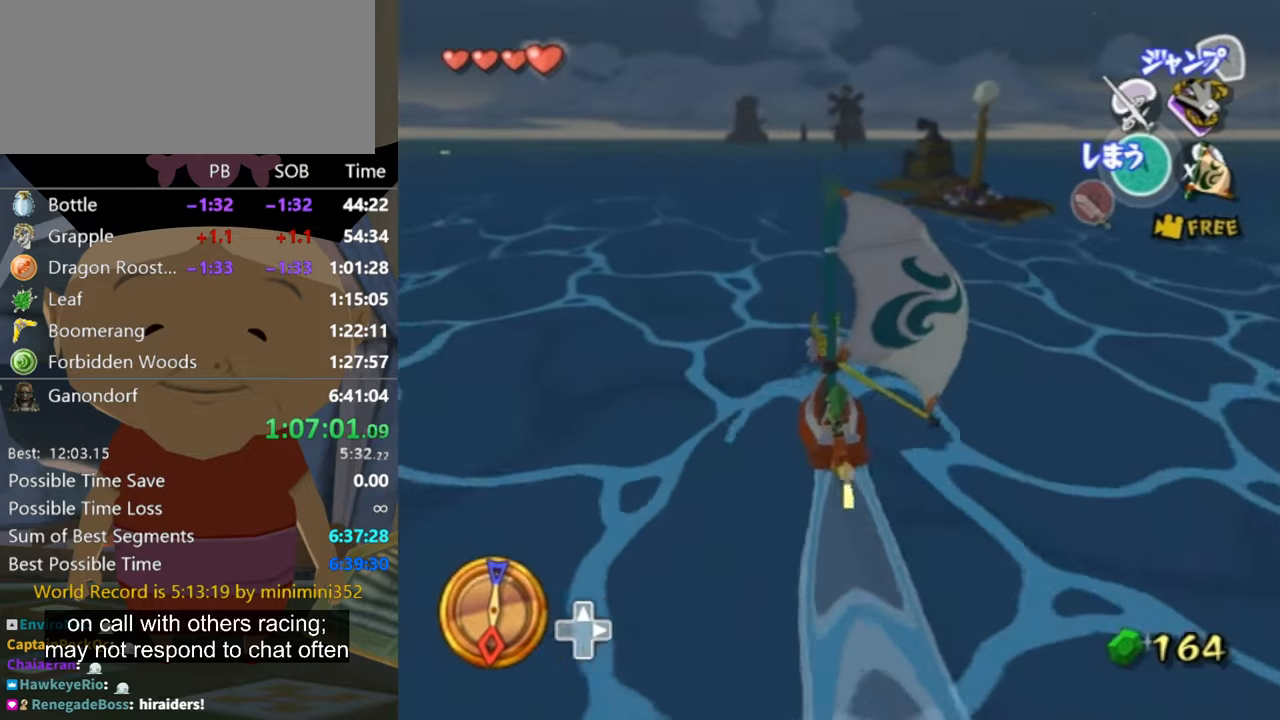
{"buttons": [], "left_stick": "center", "right_stick": "center", "events": [[33, "A", "down"], [33, "left_stick", "center"], [133, "A", "up"], [233, "X", "down"], [233, "left_stick", "up-right"], [333, "X", "up"], [466, "left_stick", "center"]]}
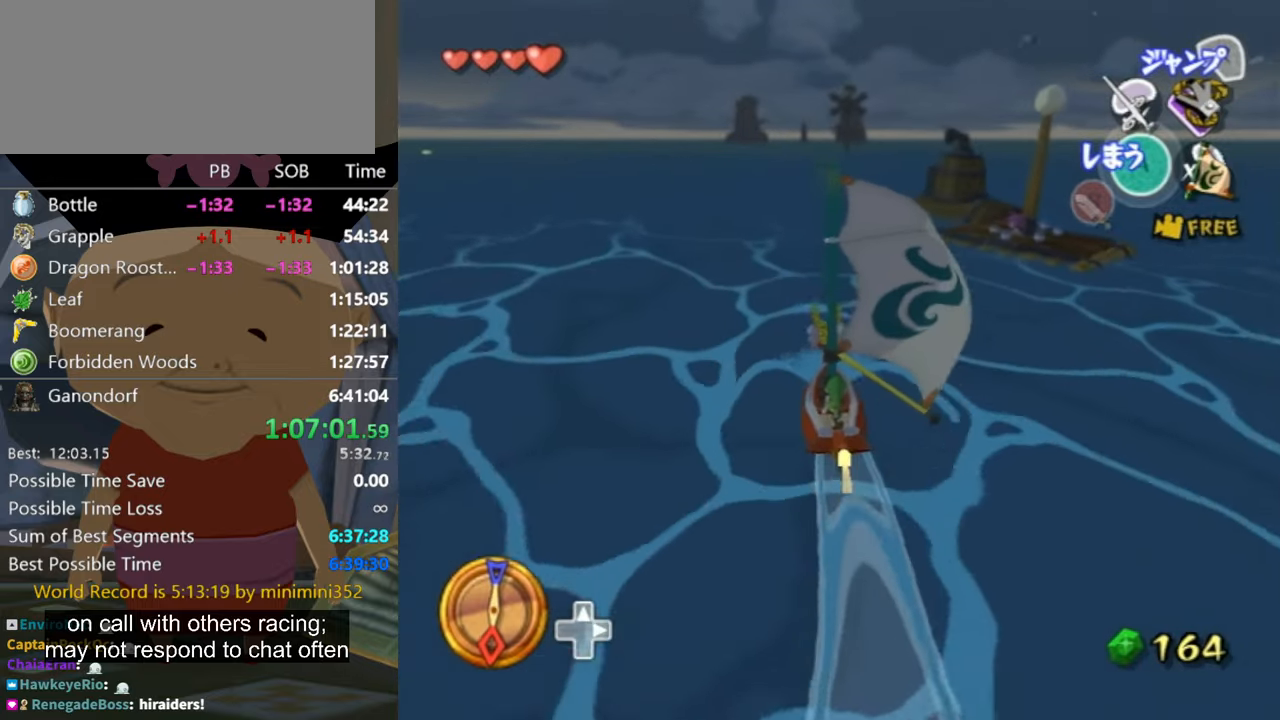
{"buttons": ["A"], "left_stick": "right", "right_stick": "center", "events": [[500, "A", "down"], [500, "left_stick", "right"]]}
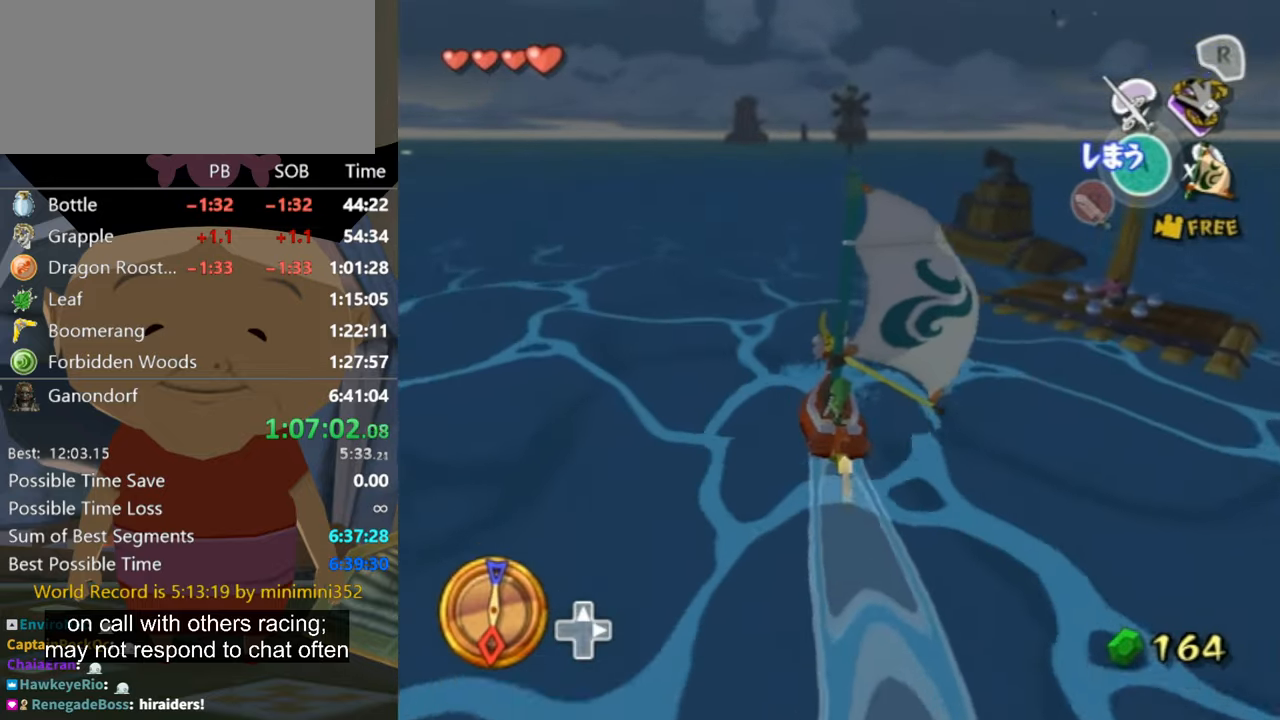
{"buttons": [], "left_stick": "center", "right_stick": "center", "events": [[100, "A", "up"], [100, "left_stick", "center"], [166, "X", "down"], [266, "X", "up"]]}
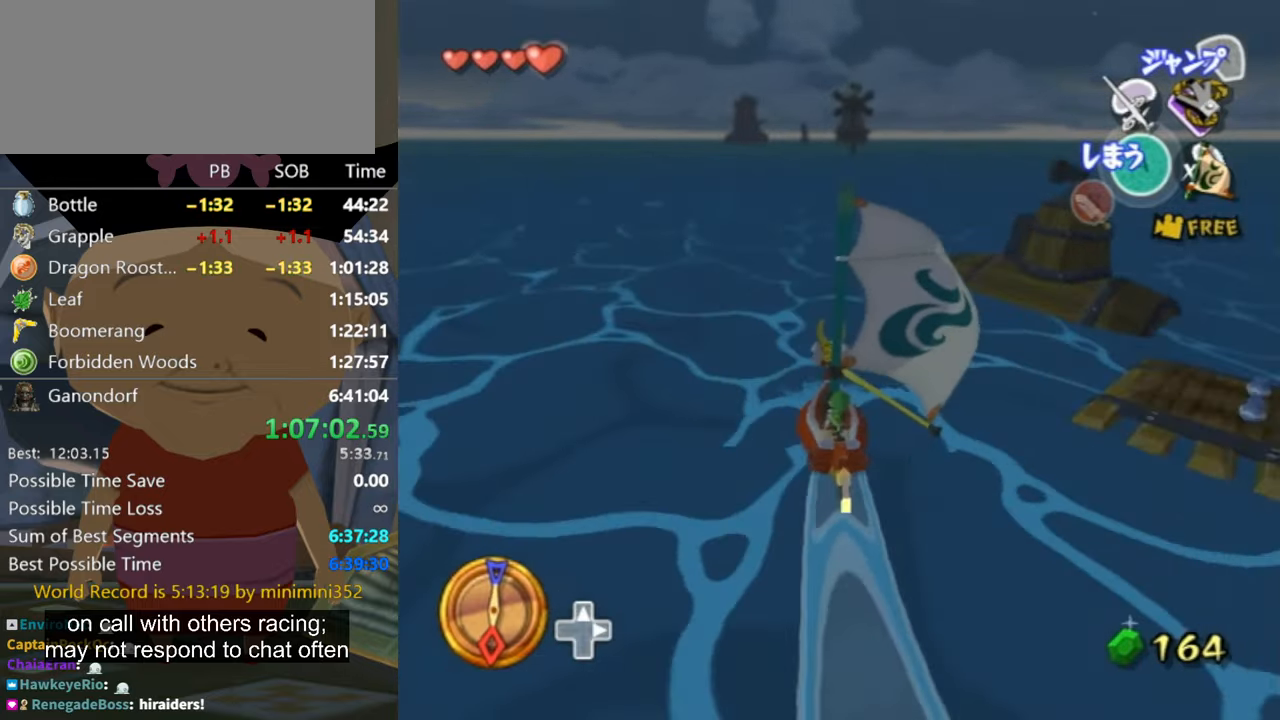
{"buttons": [], "left_stick": "center", "right_stick": "center", "events": [[300, "left_stick", "left"], [400, "left_stick", "center"], [433, "A", "down"], [500, "A", "up"]]}
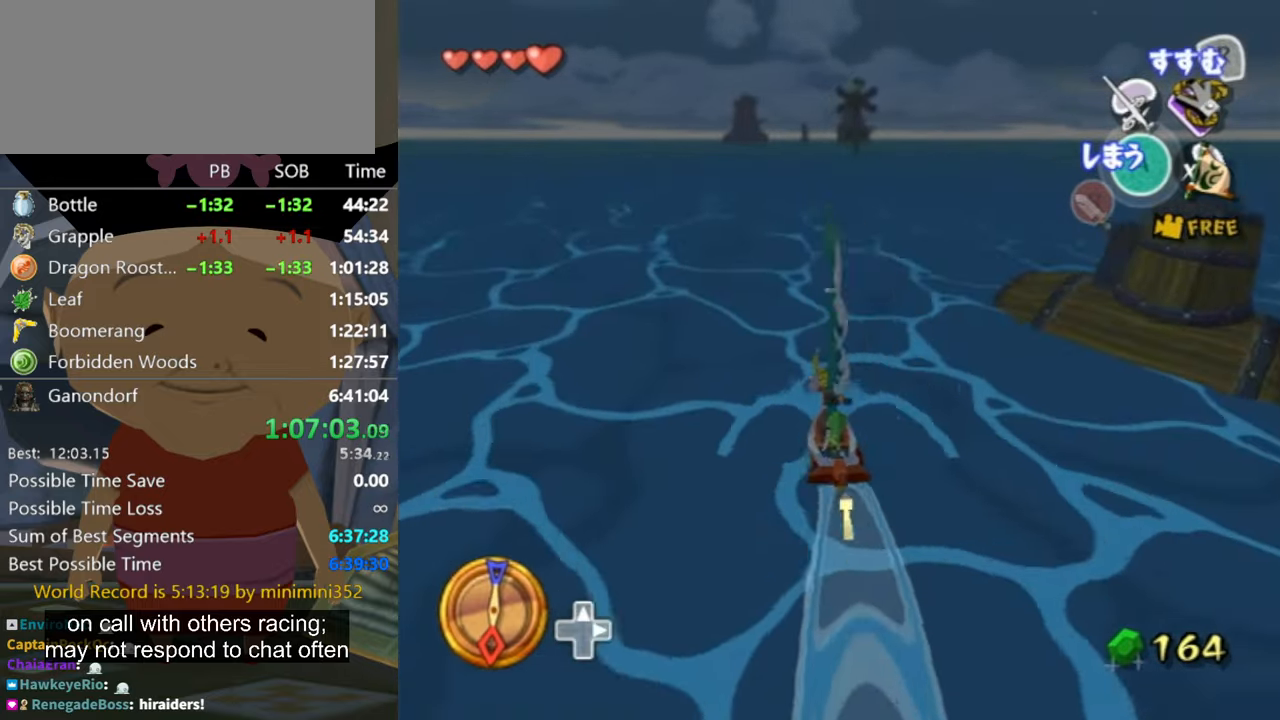
{"buttons": [], "left_stick": "center", "right_stick": "center", "events": [[100, "left_stick", "up-right"], [200, "X", "down"], [234, "X", "up"], [234, "left_stick", "center"]]}
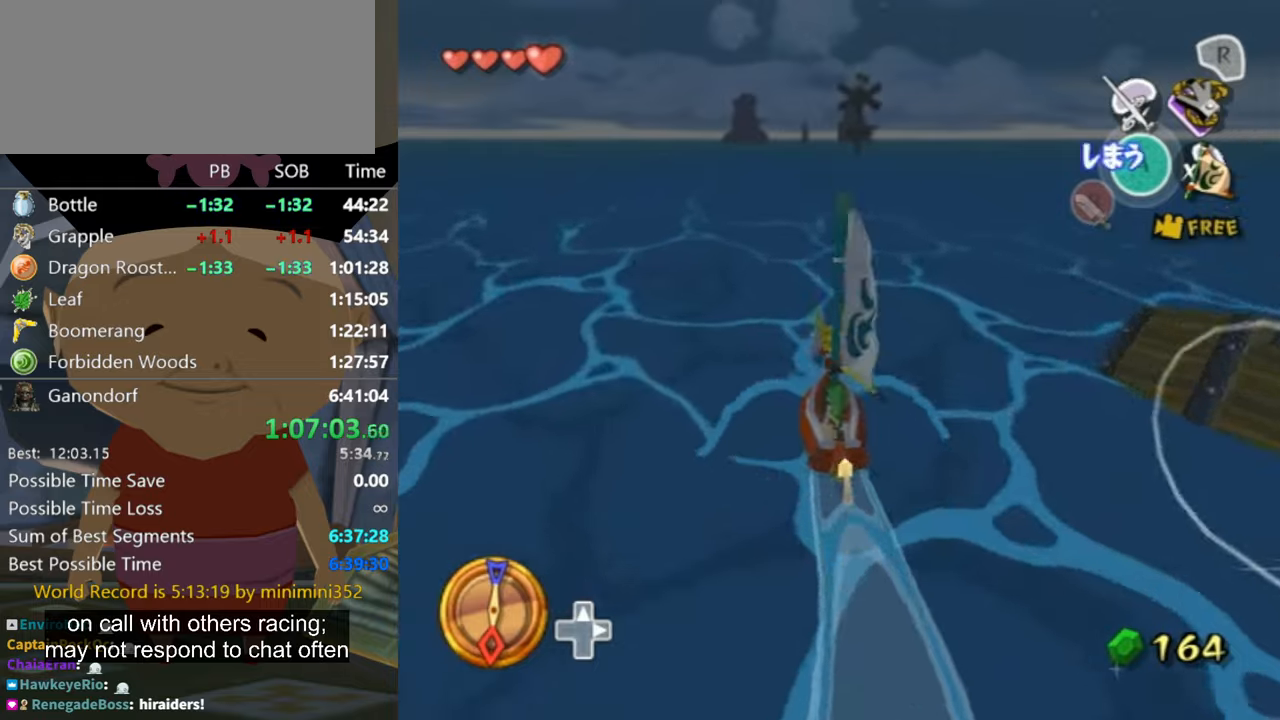
{"buttons": [], "left_stick": "center", "right_stick": "center", "events": [[200, "left_stick", "right"], [267, "left_stick", "center"]]}
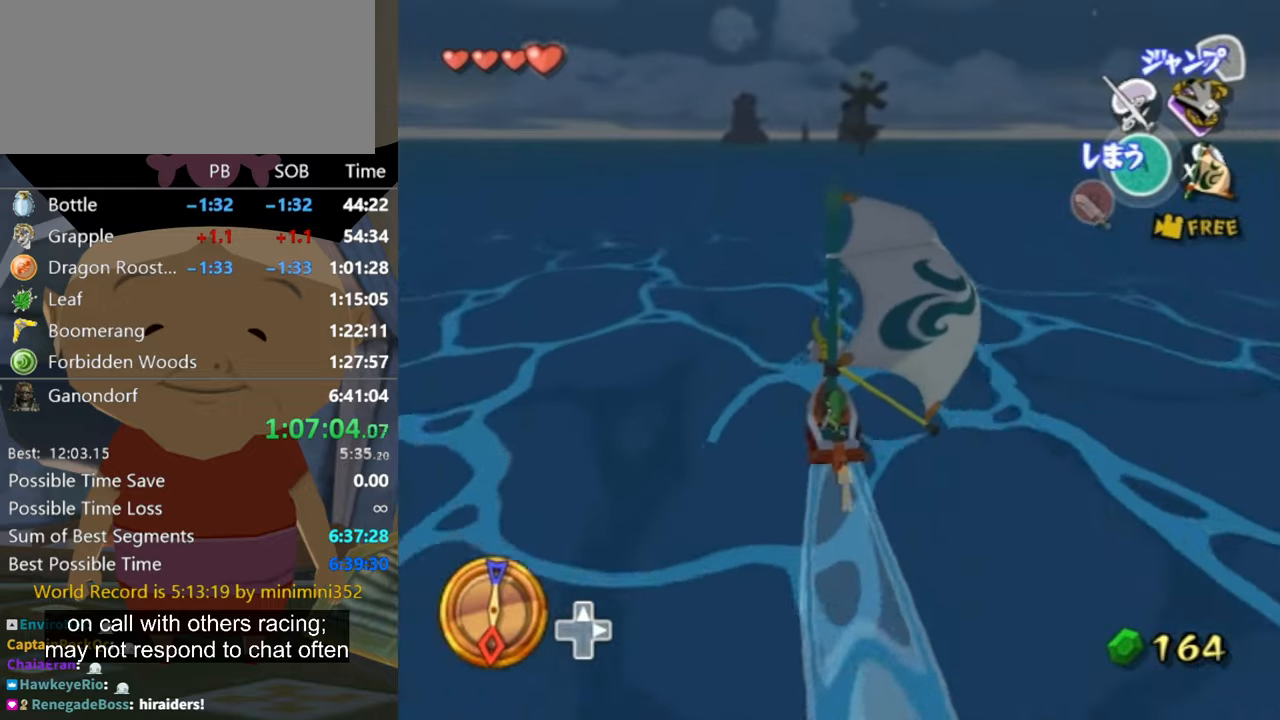
{"buttons": [], "left_stick": "center", "right_stick": "center", "events": [[200, "A", "down"], [234, "A", "up"], [334, "X", "down"], [467, "X", "up"]]}
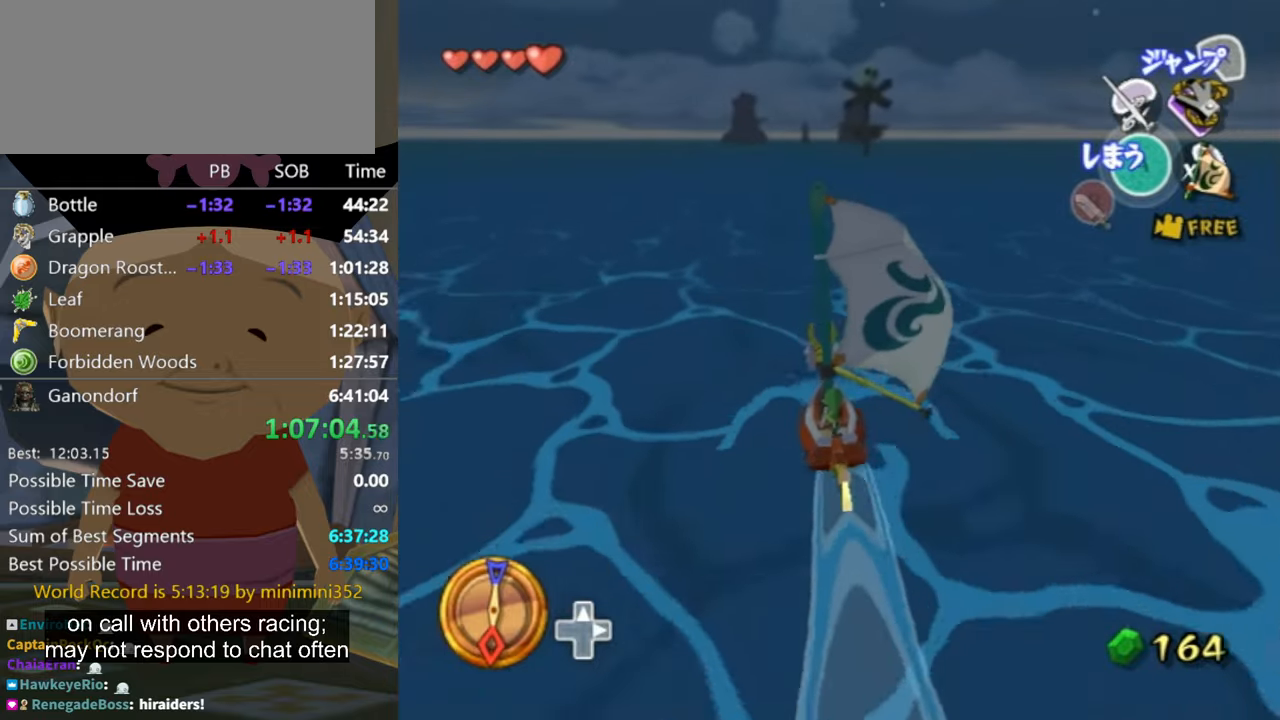
{"buttons": ["A"], "left_stick": "center", "right_stick": "center", "events": [[500, "A", "down"]]}
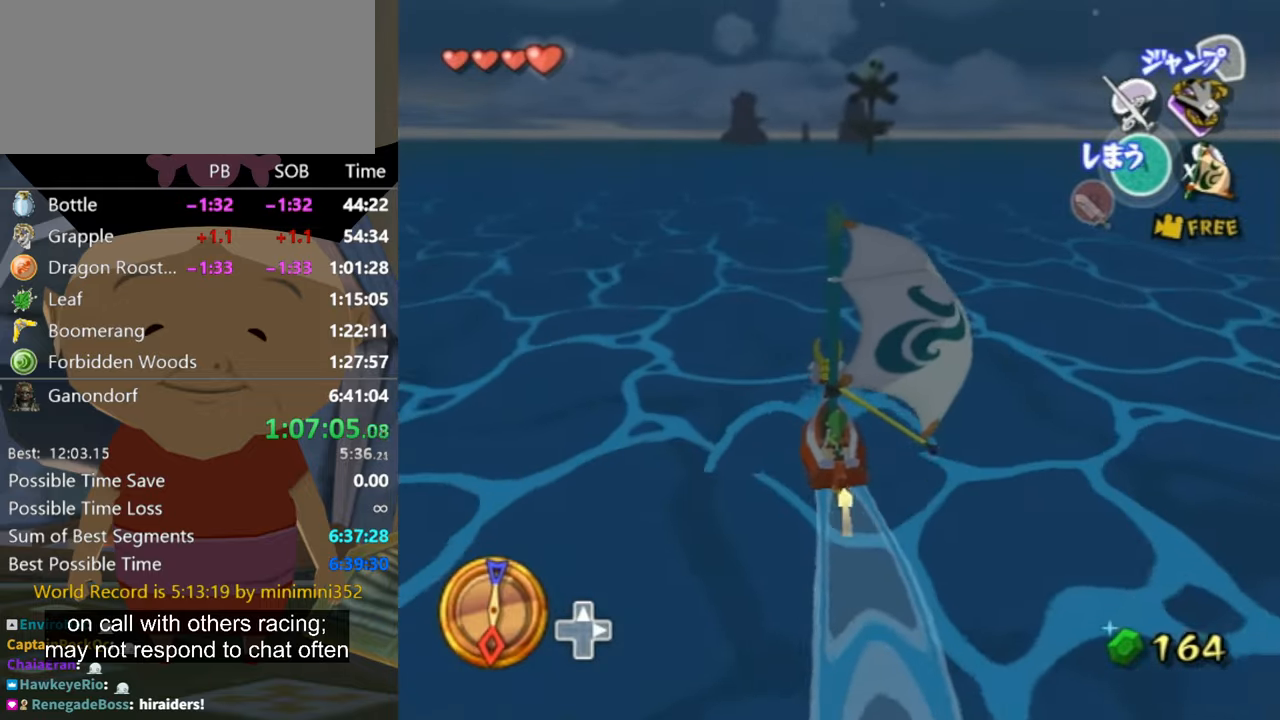
{"buttons": [], "left_stick": "center", "right_stick": "center", "events": [[100, "A", "up"], [267, "X", "down"], [334, "X", "up"]]}
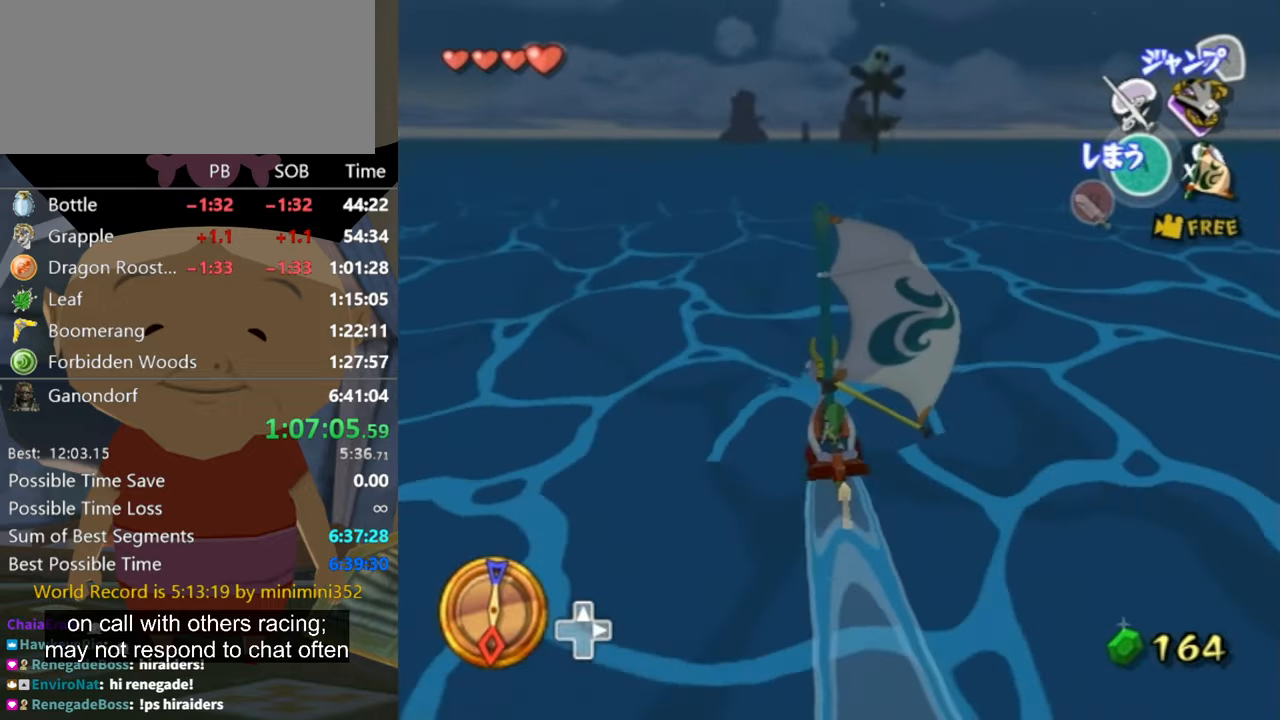
{"buttons": ["A"], "left_stick": "center", "right_stick": "center", "events": [[467, "A", "down"]]}